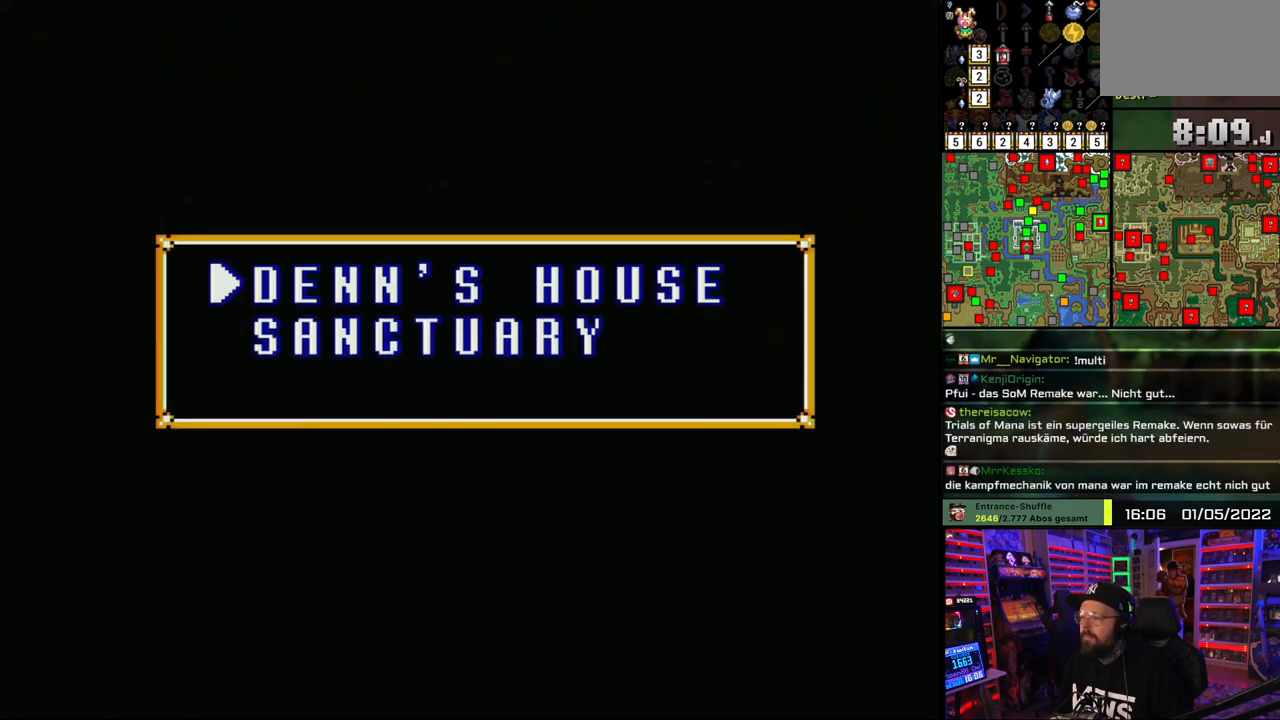
Gameplay with a controller (Nintendo layout); each line is a JSON object with the inputs held at the frame after it. "events" lists button and stick changes between this image and that frame as [ms after this image, input, new state], when the widget could be followed in between. Not read: L1 L3 R1 R3.
{"buttons": [], "events": [[200, "A", "down"], [300, "A", "up"], [350, "A", "down"], [467, "A", "up"]]}
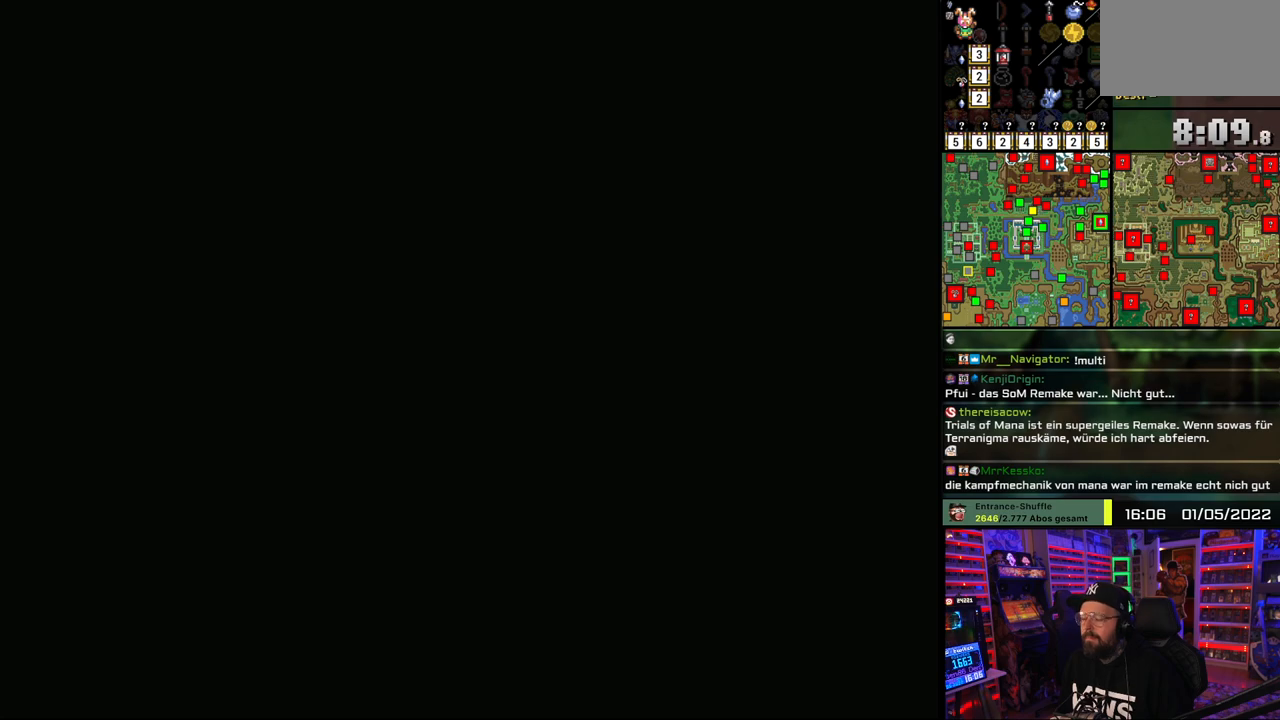
{"buttons": ["A"], "events": [[50, "A", "down"], [150, "A", "up"], [233, "A", "down"], [333, "A", "up"], [417, "A", "down"]]}
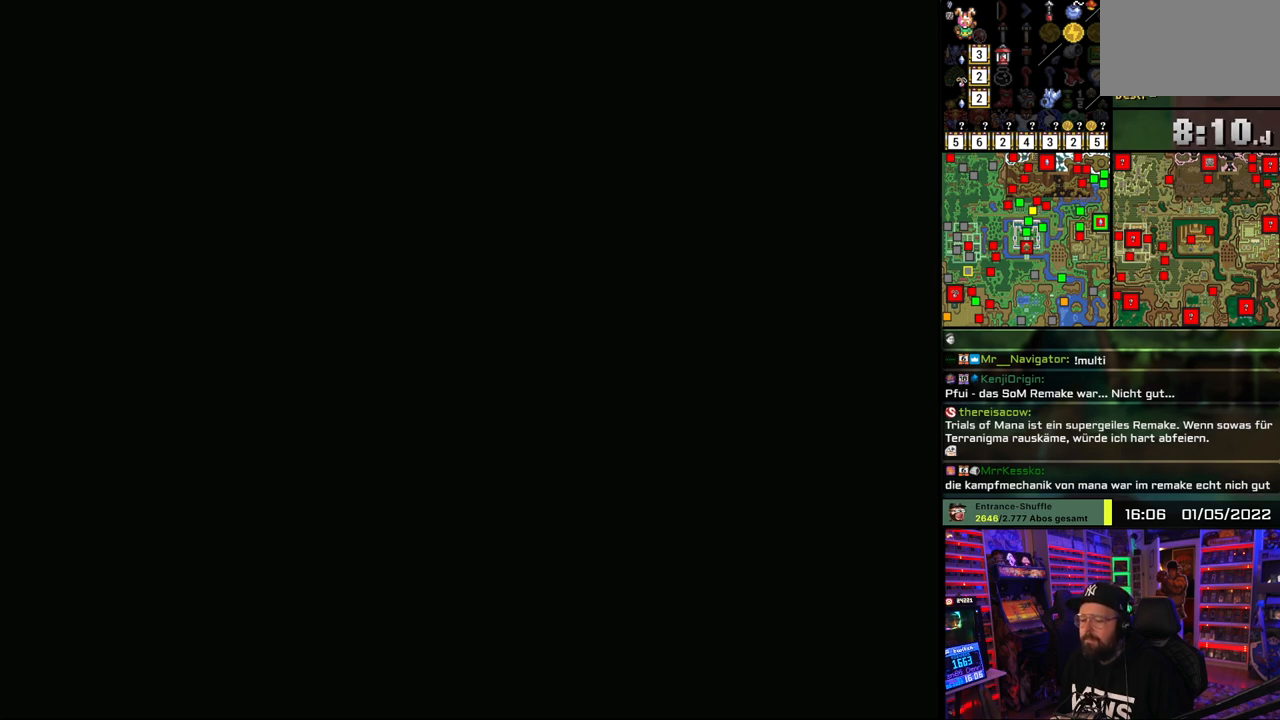
{"buttons": [], "events": [[33, "A", "up"], [83, "A", "down"], [200, "A", "up"]]}
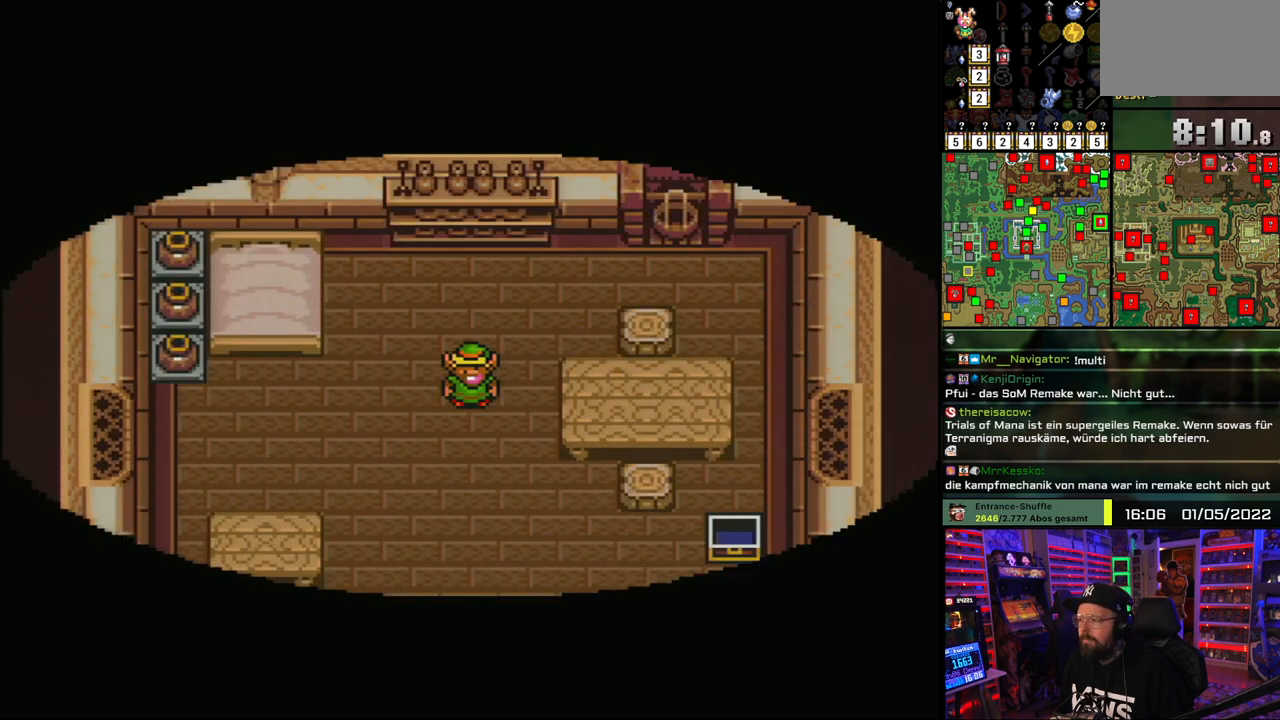
{"buttons": [], "events": [[267, "DPAD_LEFT", "down"], [450, "DPAD_LEFT", "up"]]}
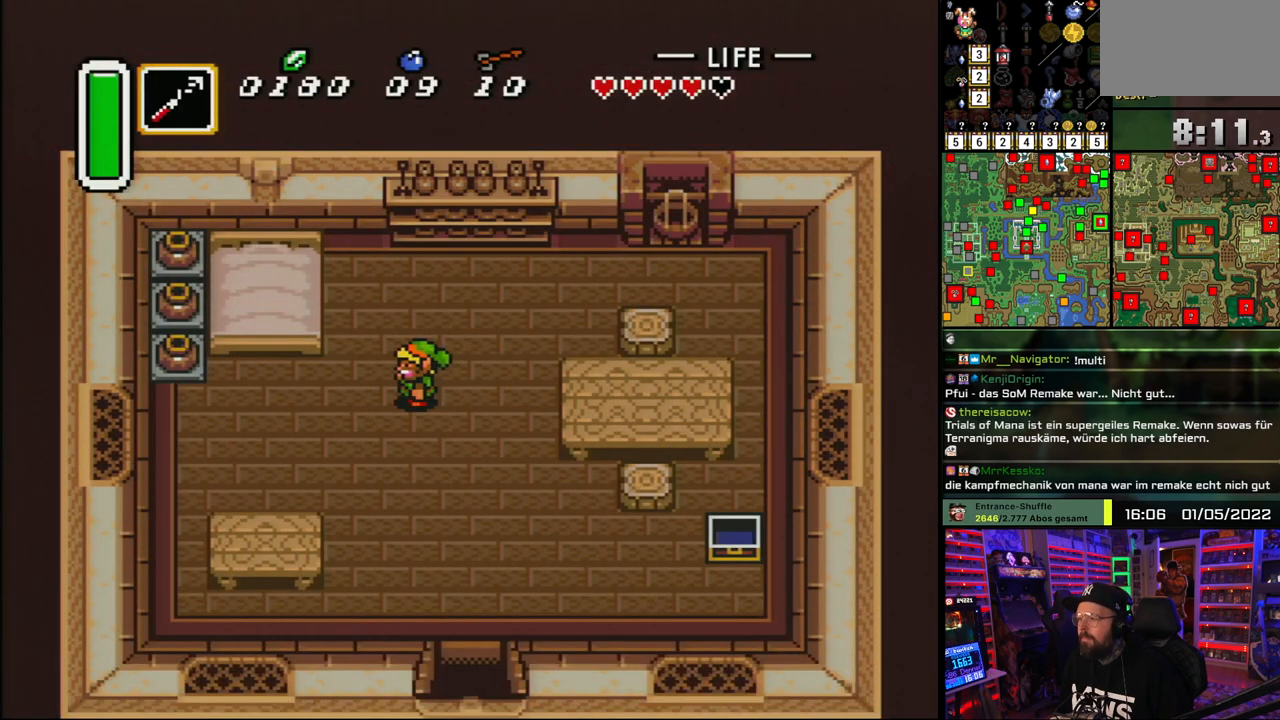
{"buttons": ["DPAD_DOWN"], "events": [[133, "DPAD_DOWN", "down"], [167, "DPAD_RIGHT", "down"], [383, "DPAD_RIGHT", "up"]]}
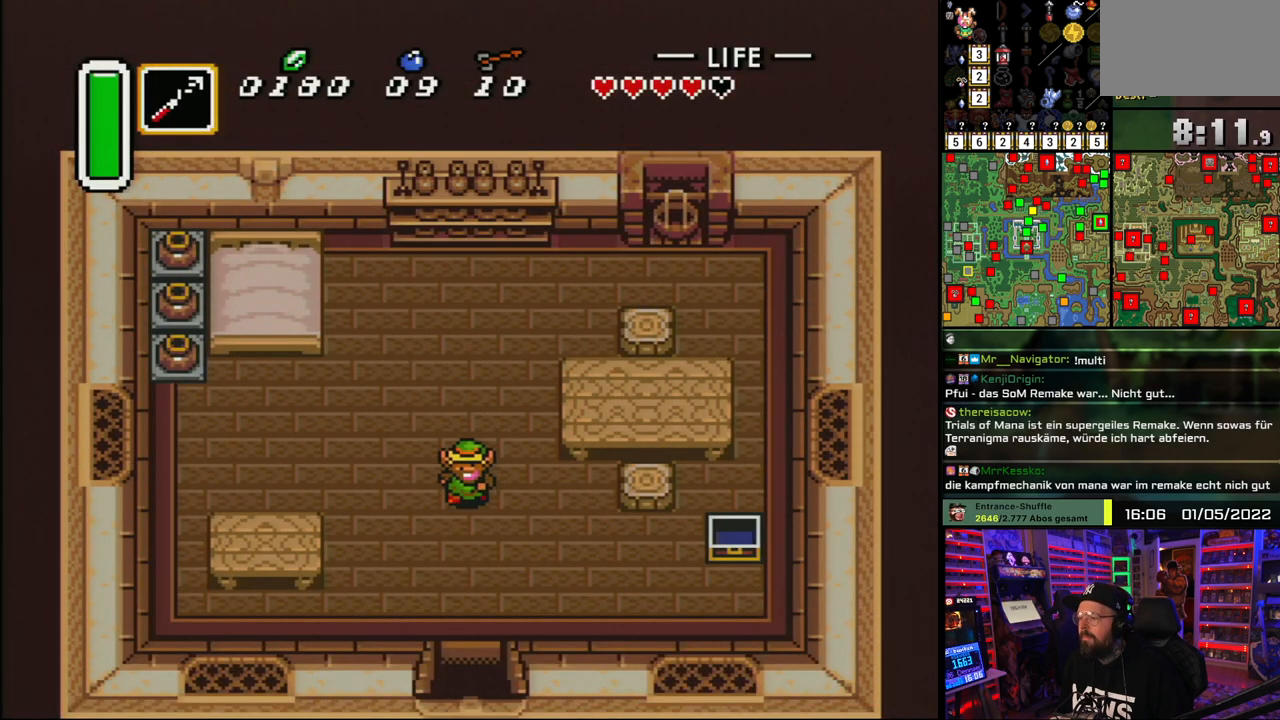
{"buttons": ["DPAD_DOWN"], "events": []}
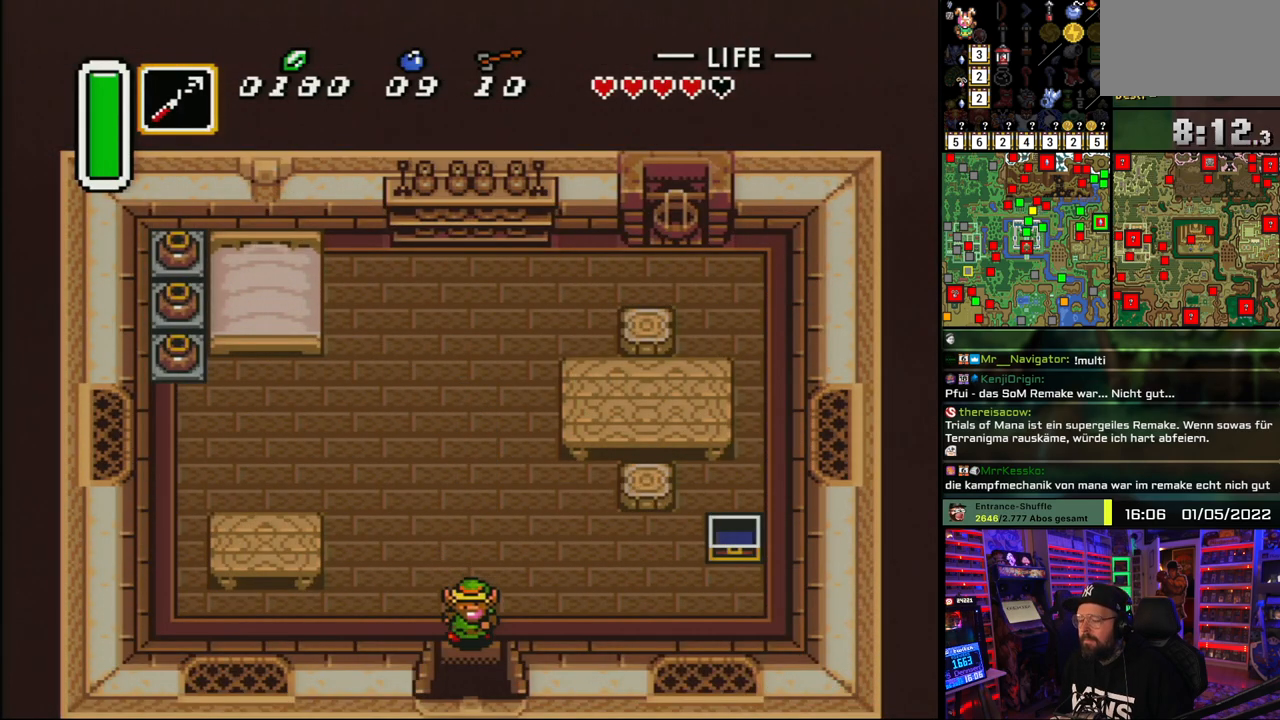
{"buttons": ["DPAD_DOWN"], "events": []}
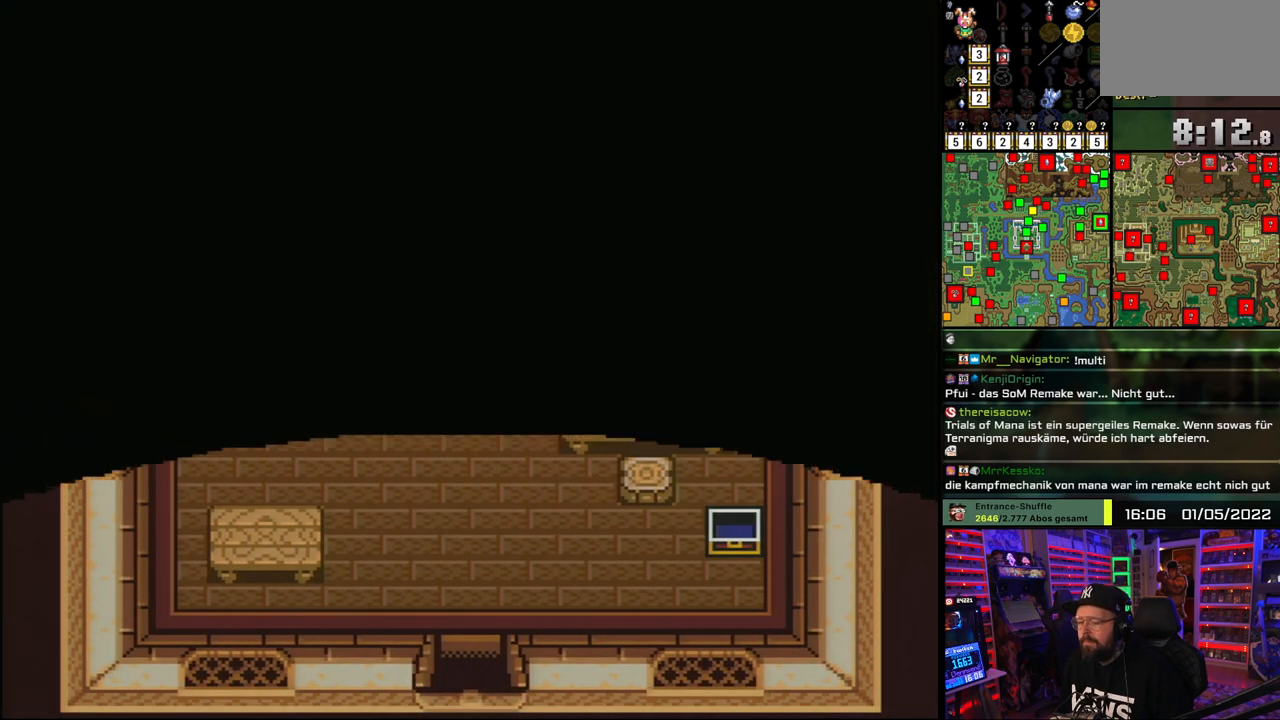
{"buttons": ["A"], "events": [[317, "DPAD_DOWN", "up"], [467, "A", "down"]]}
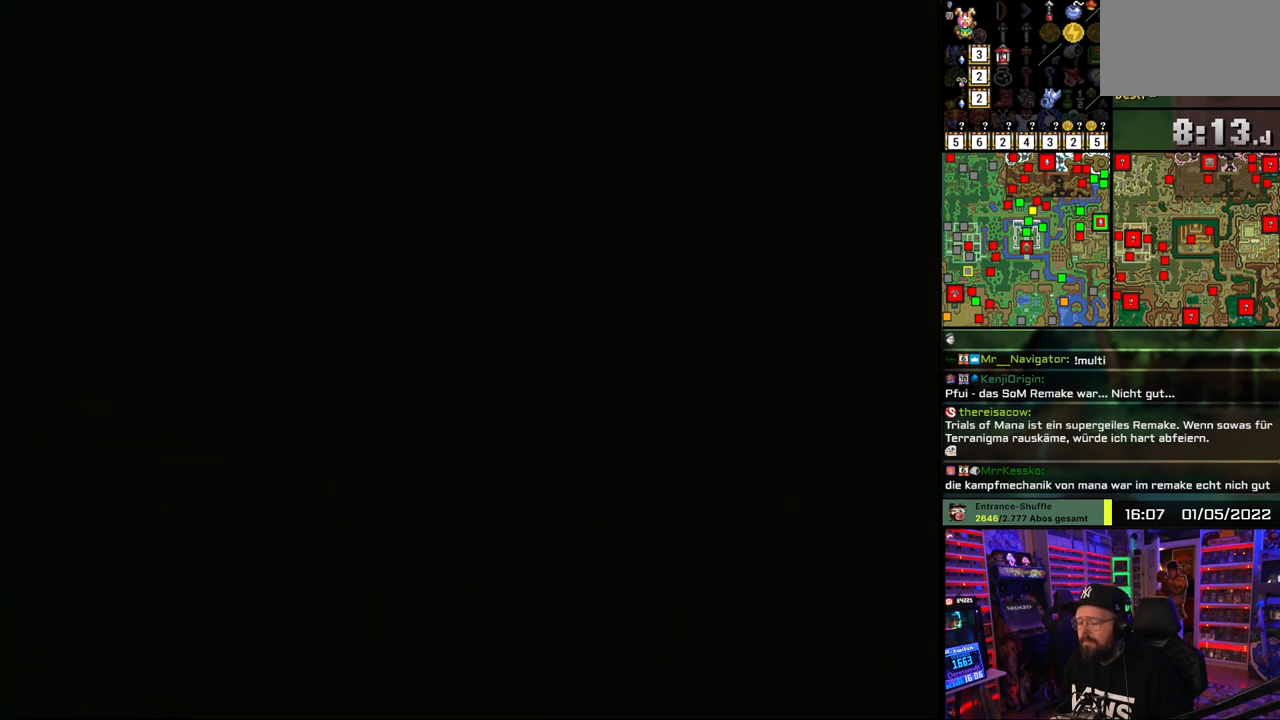
{"buttons": ["A"], "events": [[33, "A", "up"], [150, "A", "down"], [217, "A", "up"], [300, "A", "down"], [433, "A", "up"], [500, "A", "down"]]}
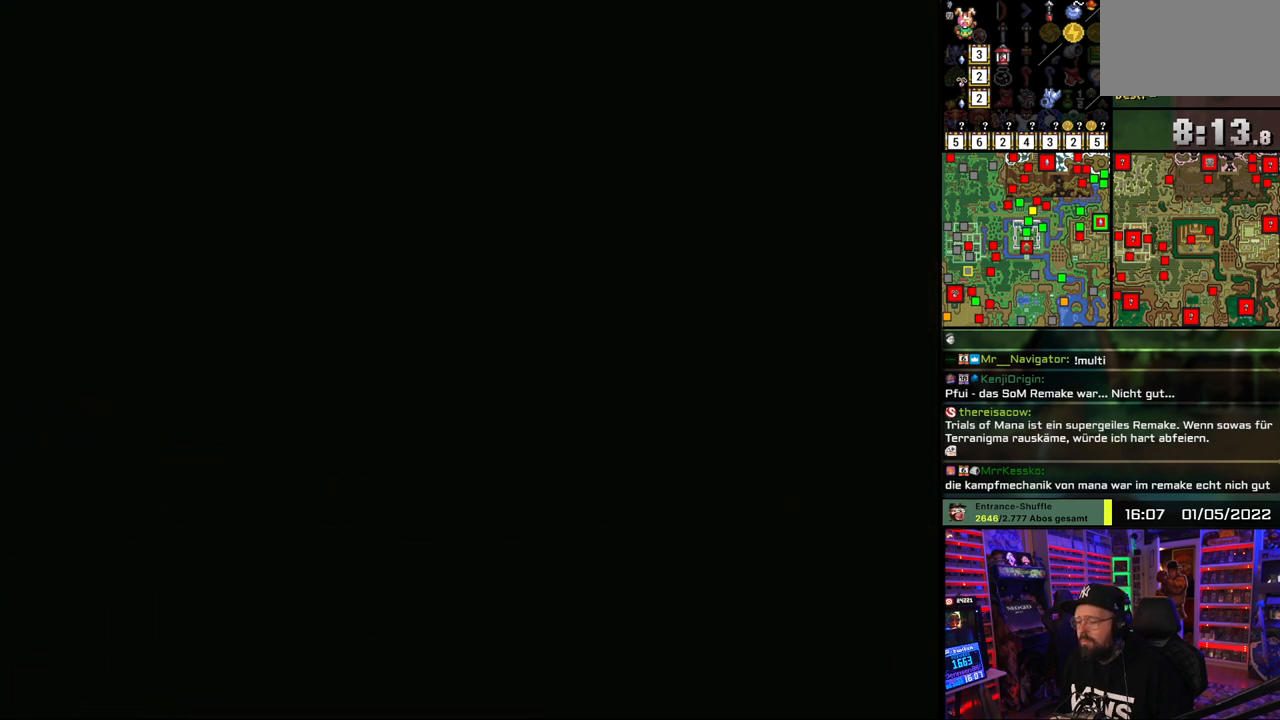
{"buttons": ["A", "DPAD_DOWN"], "events": [[133, "A", "up"], [217, "A", "down"], [283, "DPAD_DOWN", "down"], [317, "A", "up"], [400, "A", "down"]]}
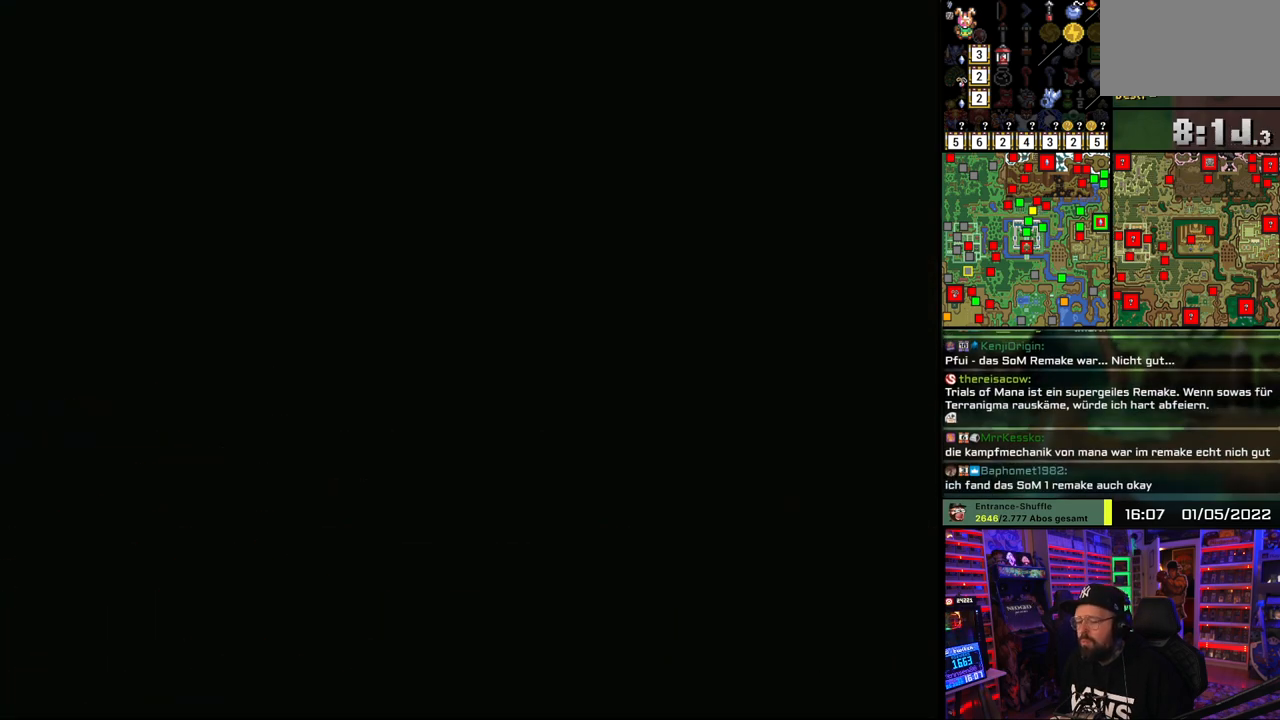
{"buttons": ["DPAD_DOWN"], "events": [[17, "A", "up"]]}
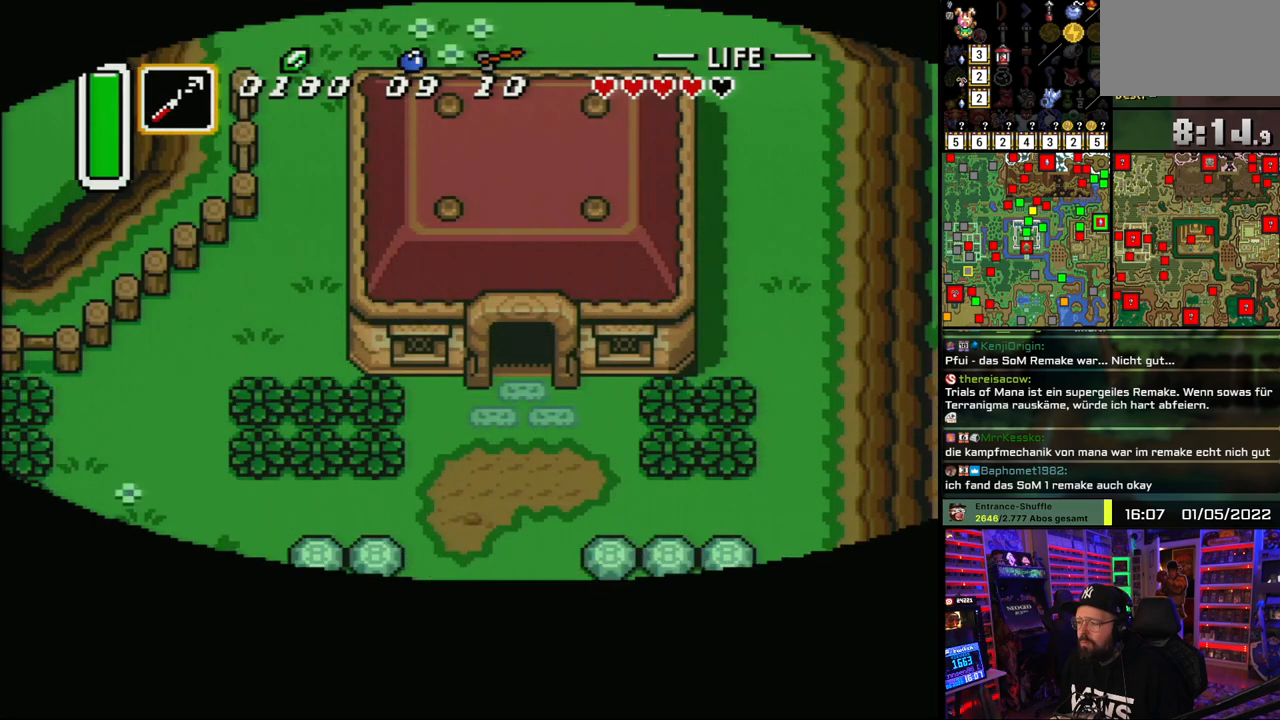
{"buttons": ["DPAD_DOWN"], "events": []}
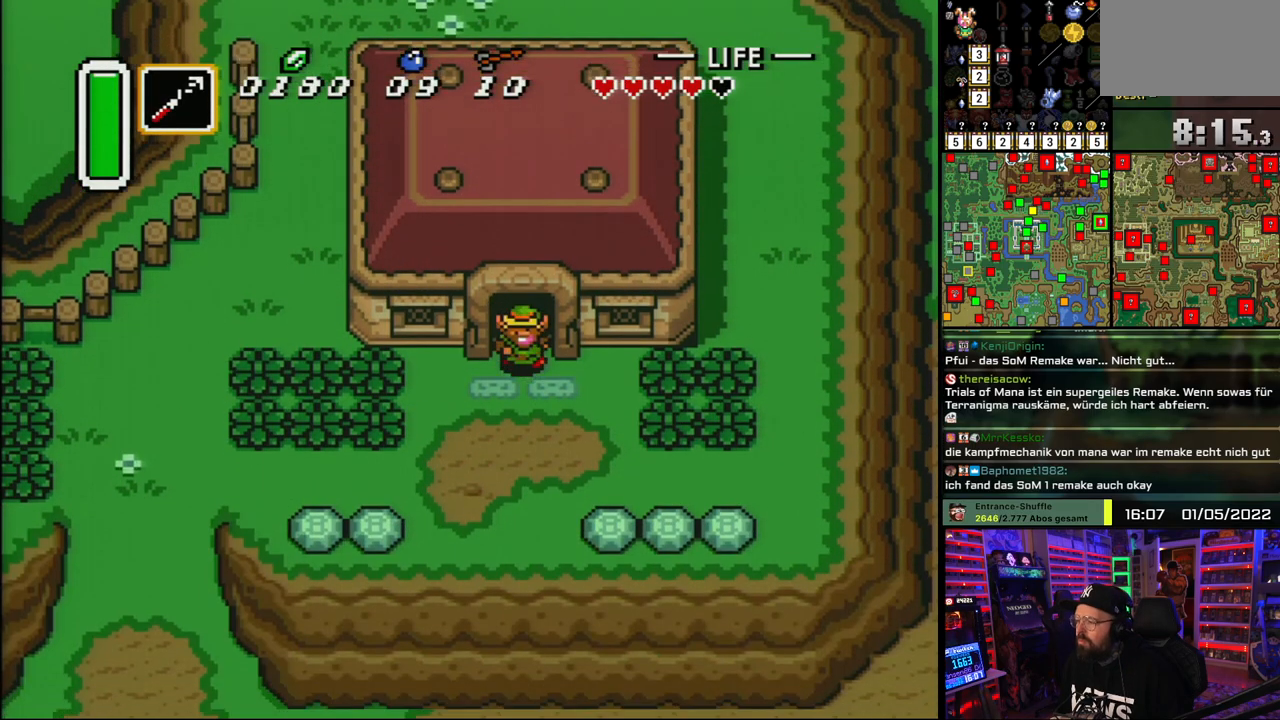
{"buttons": ["A", "DPAD_RIGHT"], "events": [[100, "DPAD_RIGHT", "down"], [150, "DPAD_DOWN", "up"], [467, "A", "down"]]}
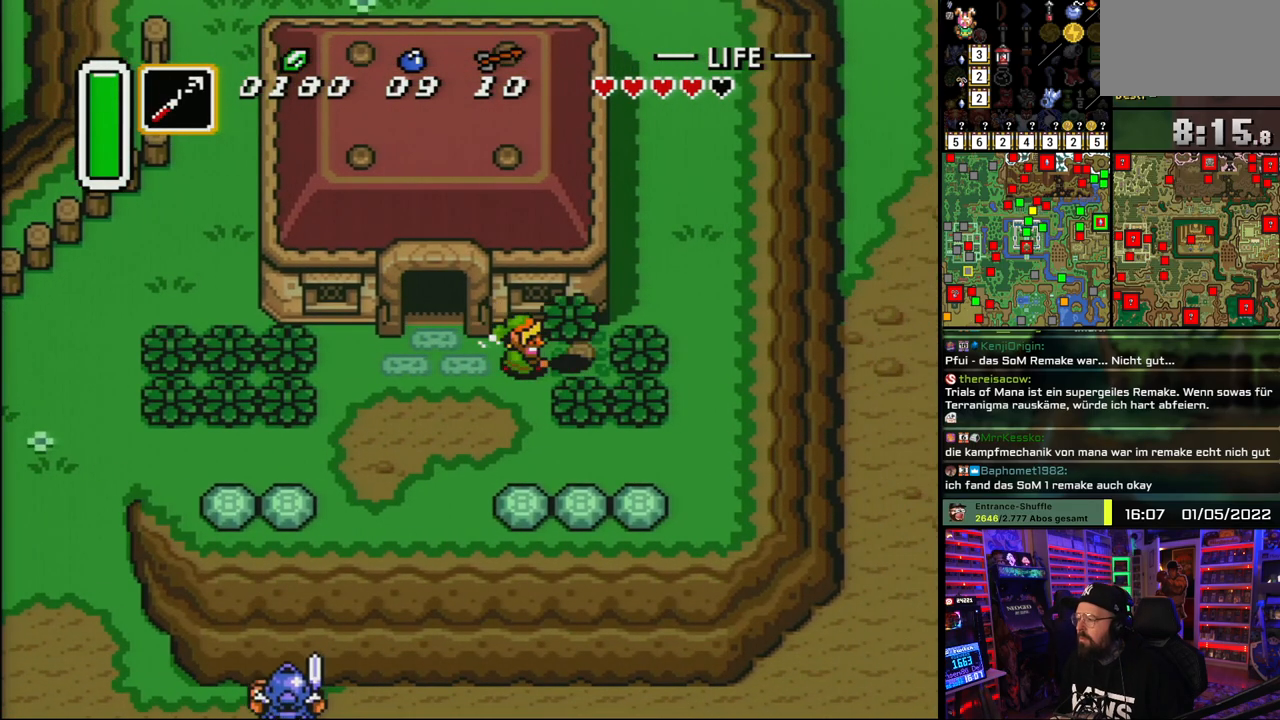
{"buttons": ["A", "DPAD_RIGHT"], "events": [[50, "A", "up"], [350, "A", "down"], [383, "A", "up"], [483, "A", "down"]]}
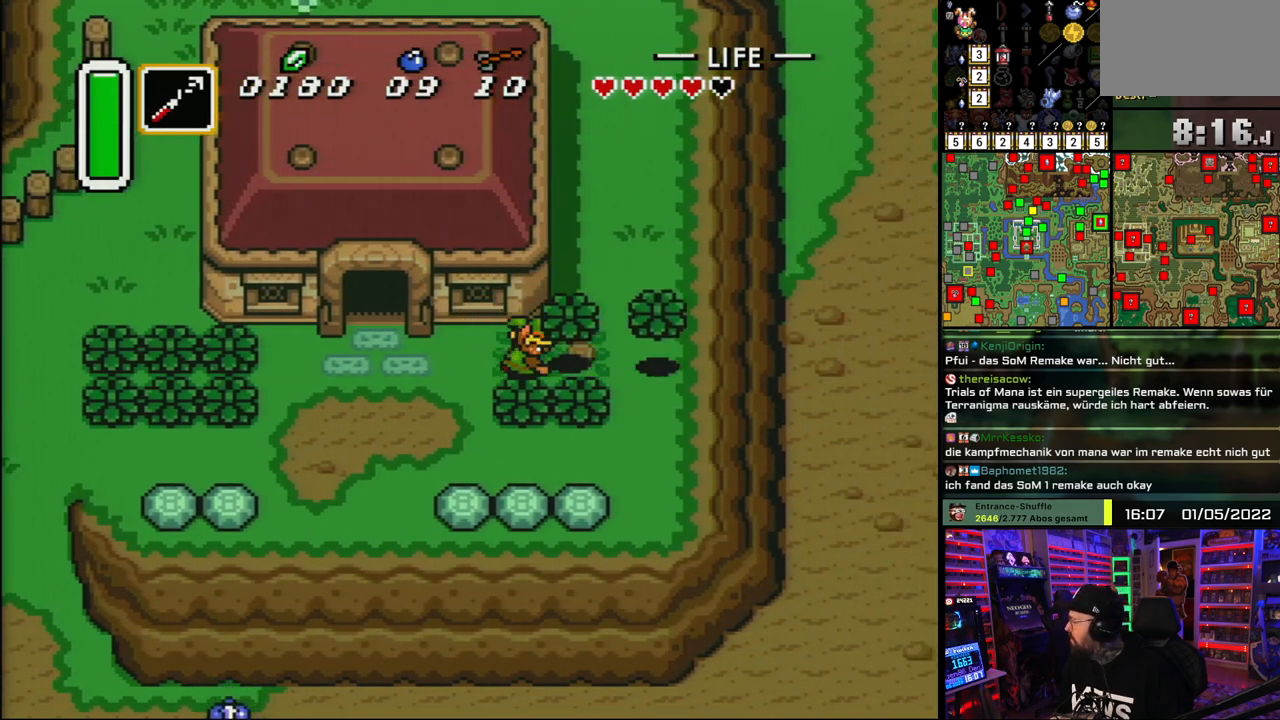
{"buttons": ["A", "DPAD_UP", "DPAD_RIGHT"], "events": [[83, "A", "up"], [150, "A", "down"], [267, "A", "up"], [417, "DPAD_UP", "down"], [450, "A", "down"]]}
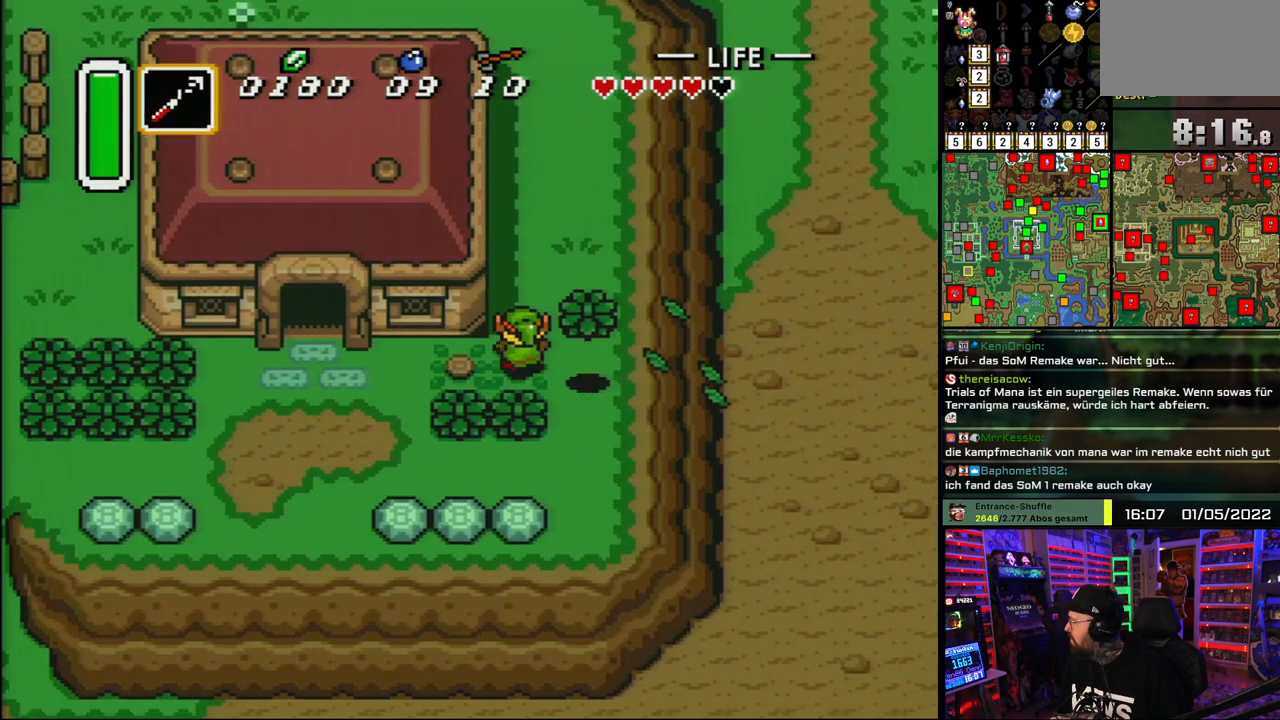
{"buttons": ["DPAD_UP"], "events": [[17, "A", "up"], [33, "DPAD_RIGHT", "up"]]}
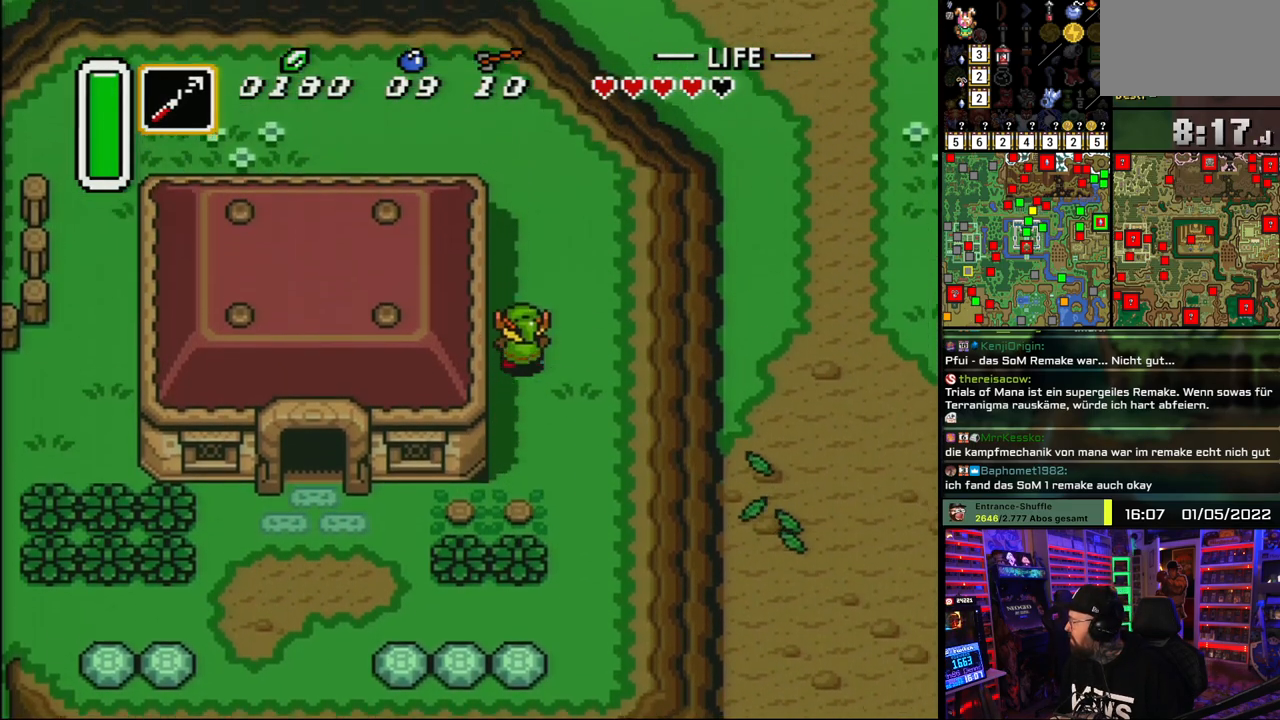
{"buttons": ["DPAD_UP"], "events": []}
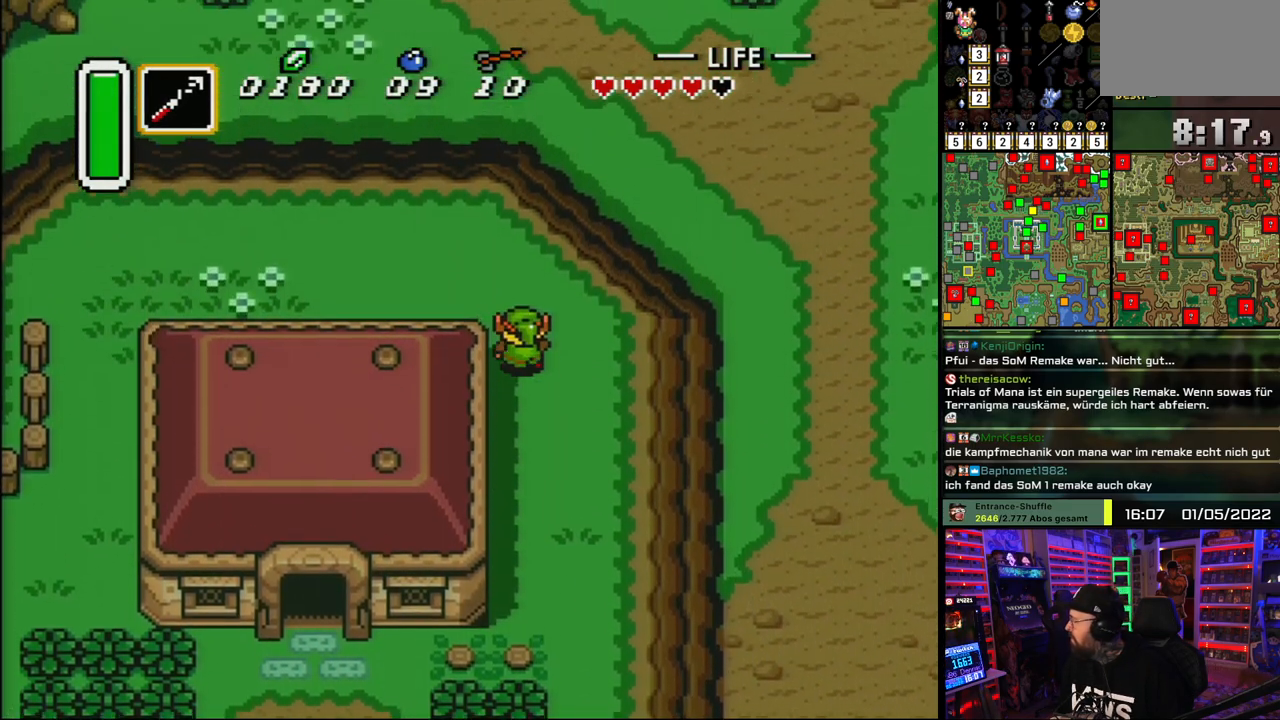
{"buttons": ["DPAD_UP", "DPAD_LEFT"], "events": [[67, "DPAD_LEFT", "down"], [167, "DPAD_UP", "up"], [417, "DPAD_UP", "down"]]}
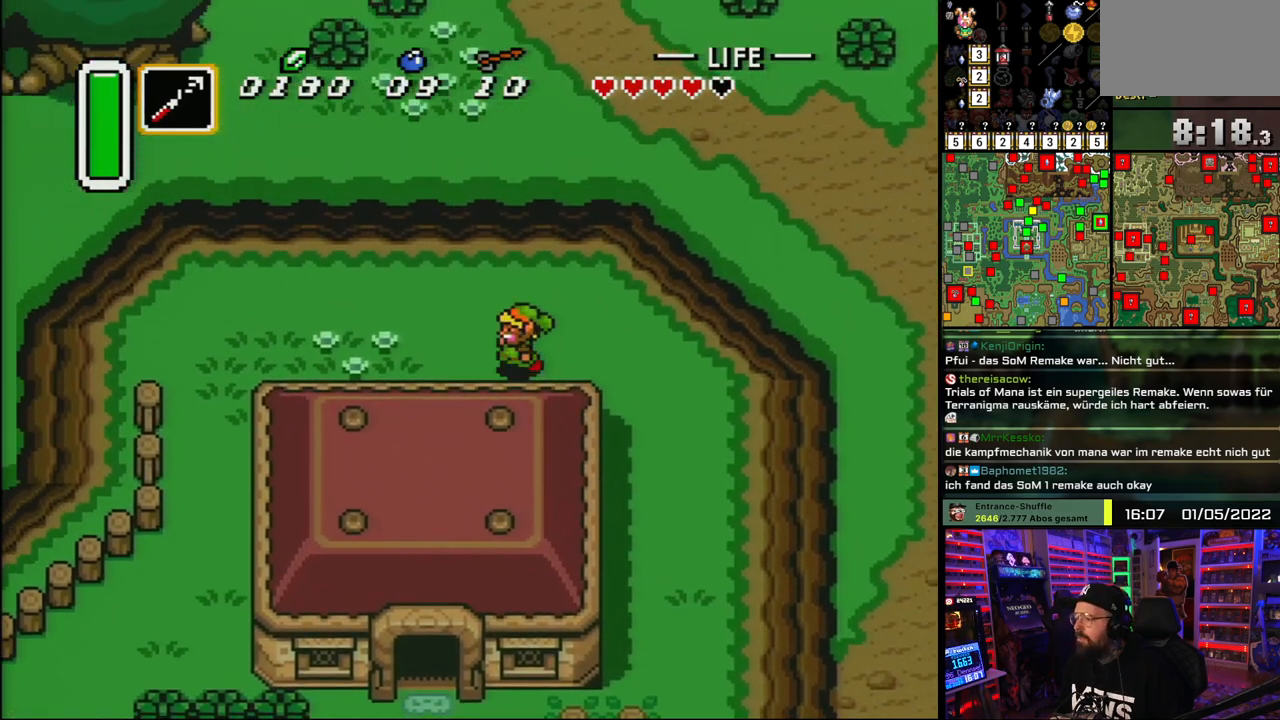
{"buttons": ["DPAD_UP"], "events": [[83, "DPAD_LEFT", "up"]]}
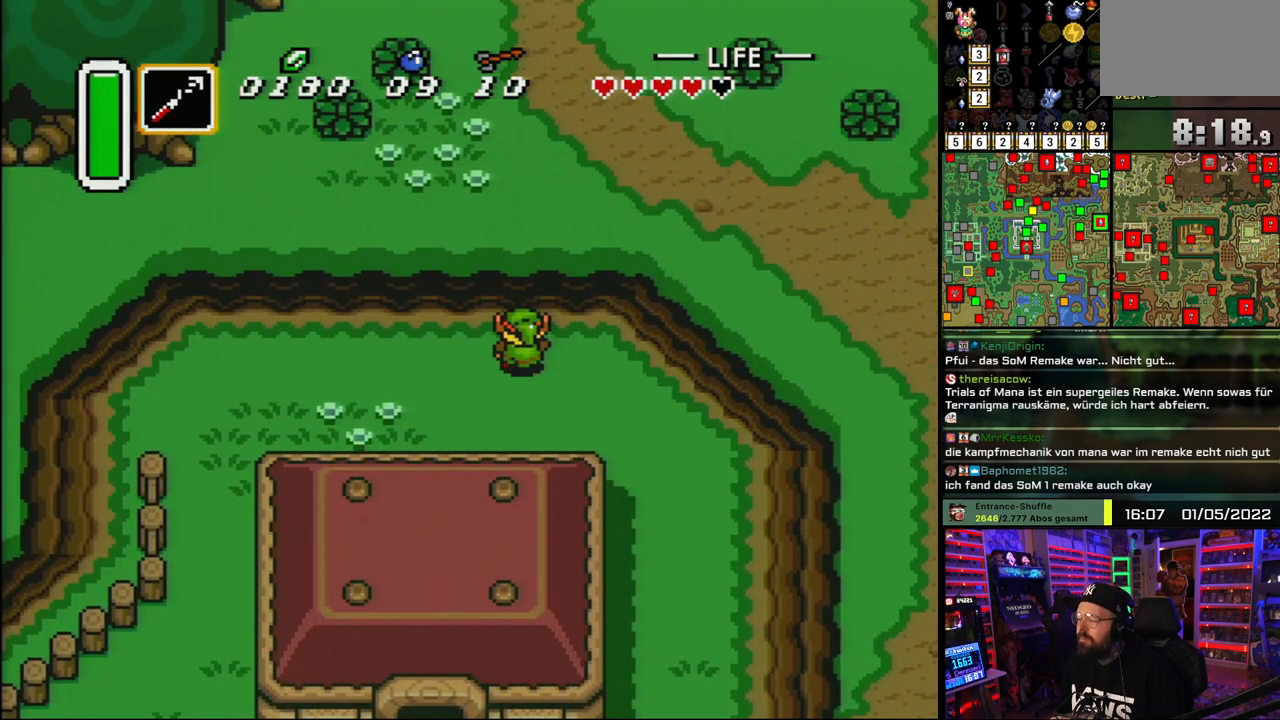
{"buttons": ["DPAD_UP"], "events": []}
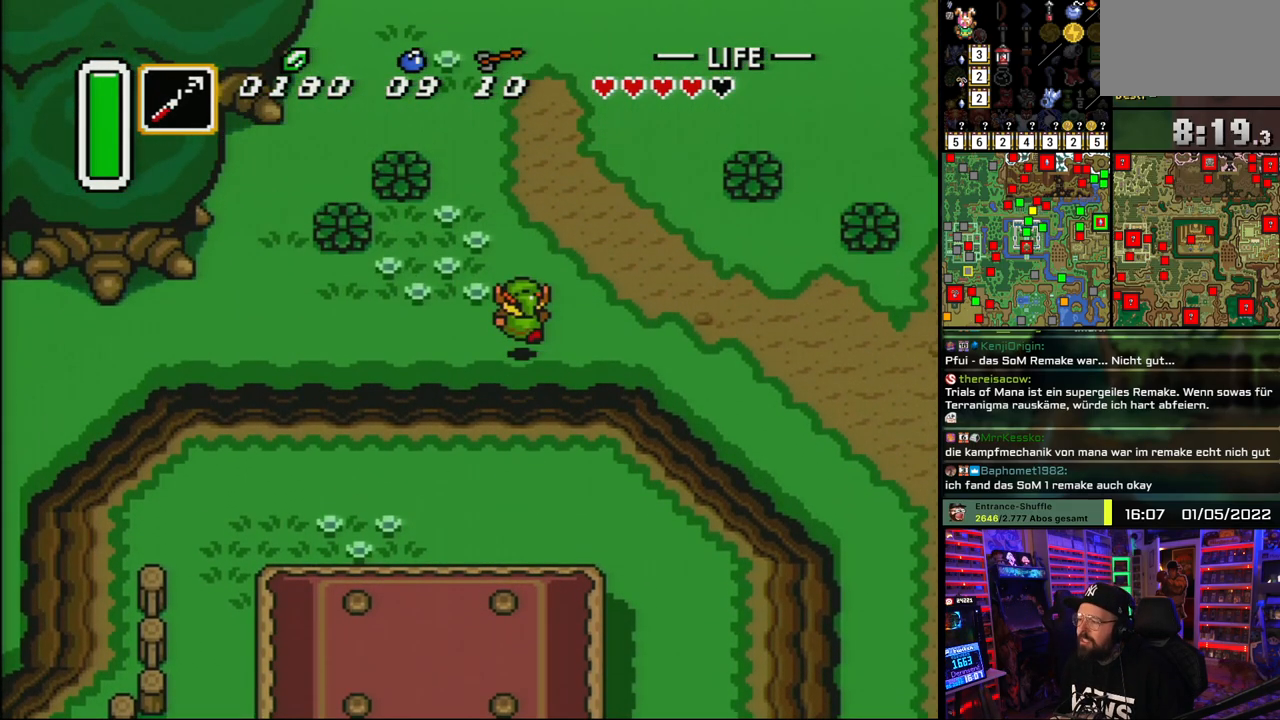
{"buttons": ["DPAD_UP"], "events": []}
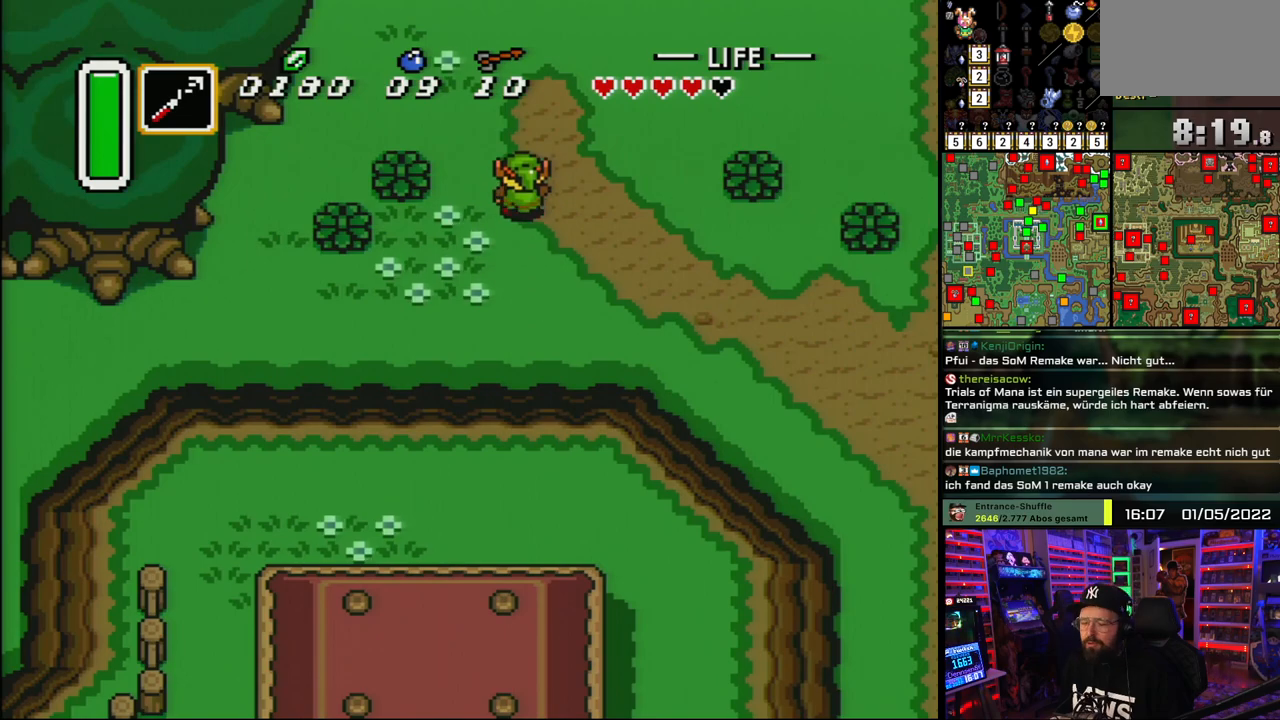
{"buttons": ["DPAD_UP"], "events": []}
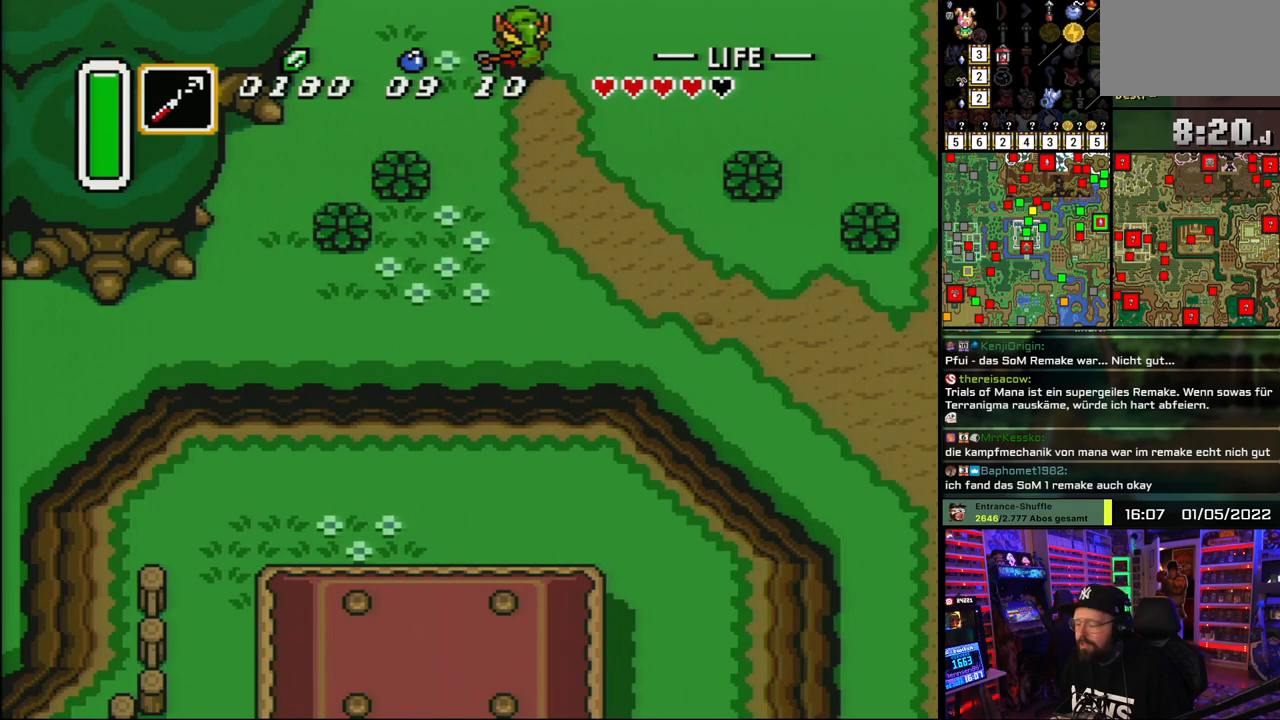
{"buttons": ["DPAD_UP"], "events": []}
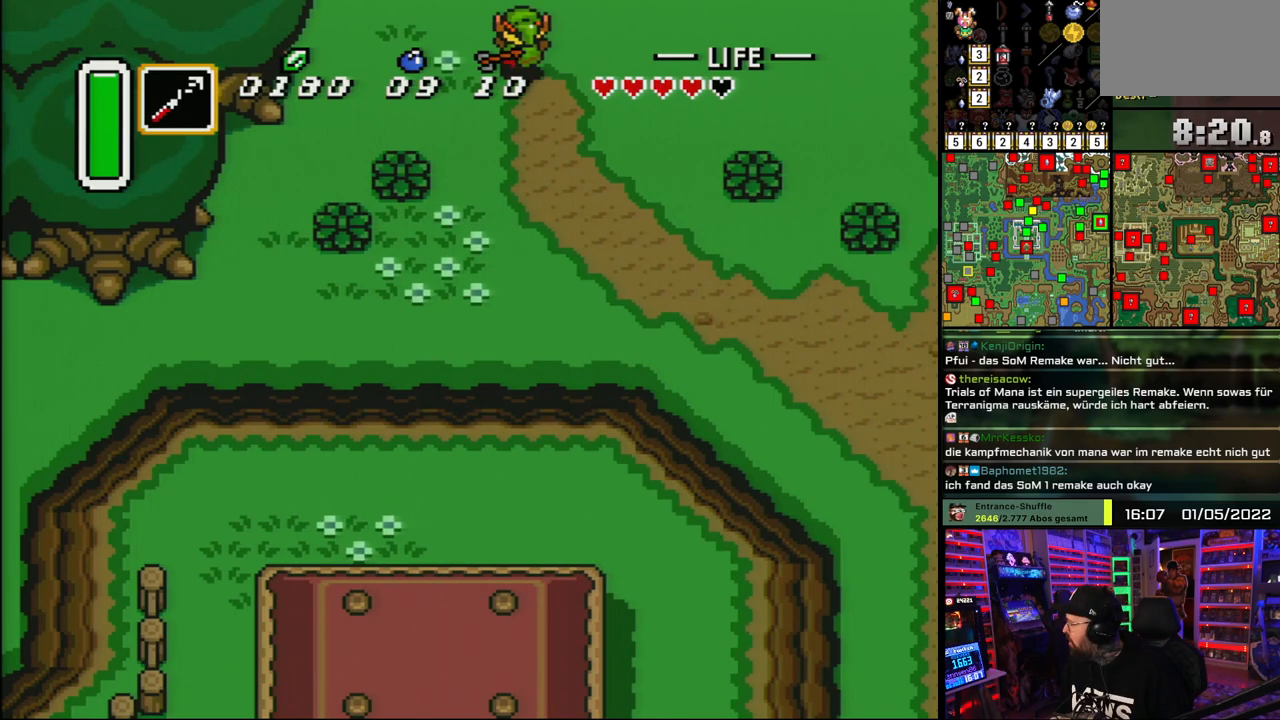
{"buttons": ["DPAD_UP"], "events": []}
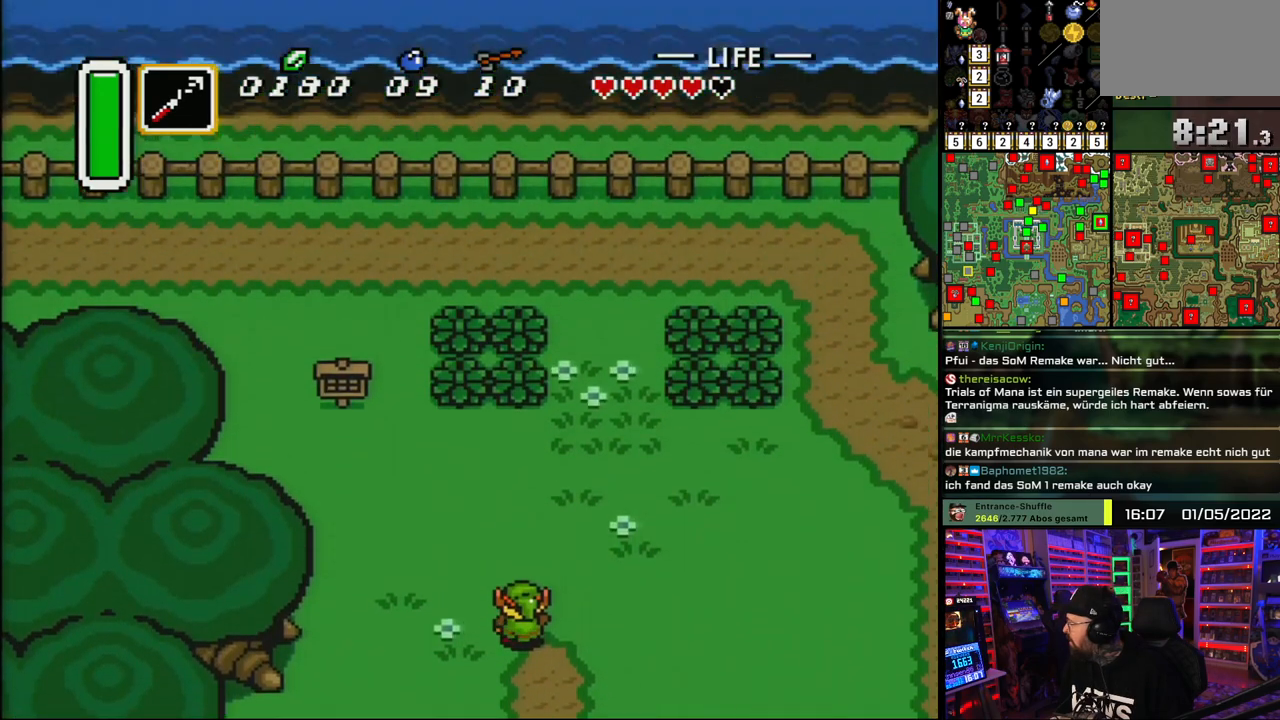
{"buttons": ["DPAD_UP", "DPAD_LEFT"], "events": [[433, "DPAD_LEFT", "down"]]}
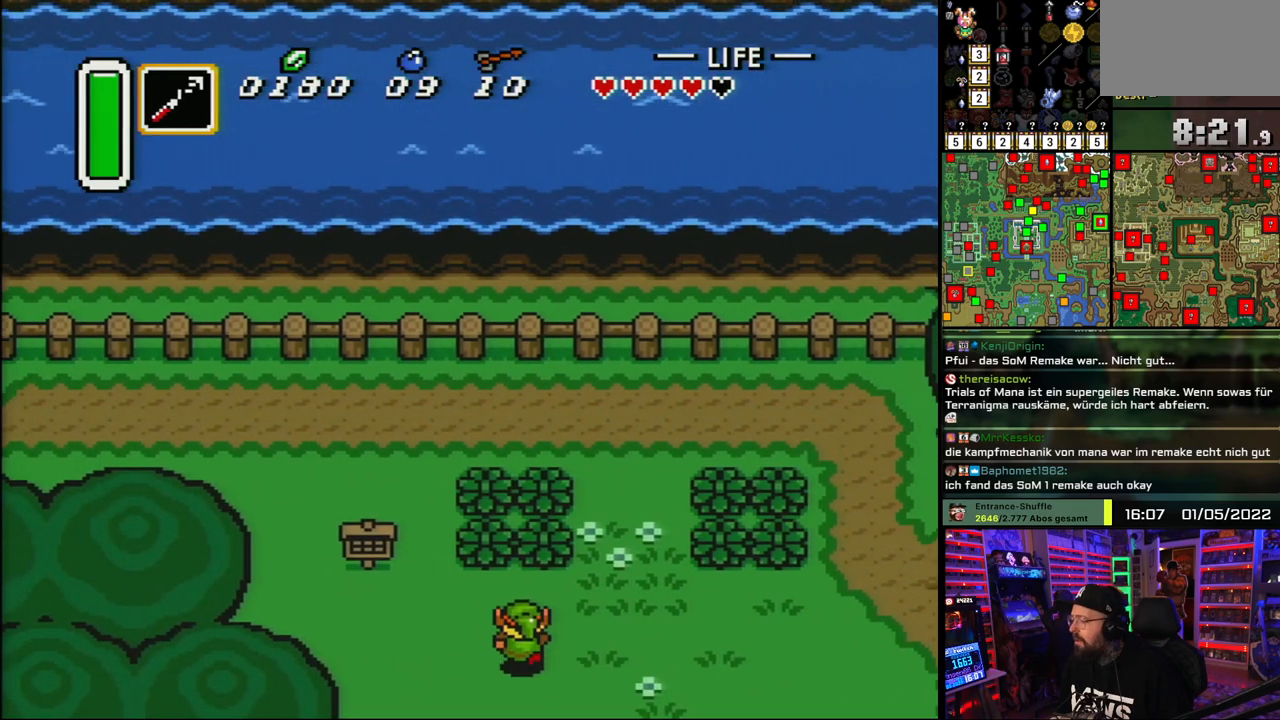
{"buttons": ["DPAD_LEFT"], "events": [[133, "DPAD_UP", "up"], [333, "DPAD_UP", "down"], [467, "DPAD_UP", "up"]]}
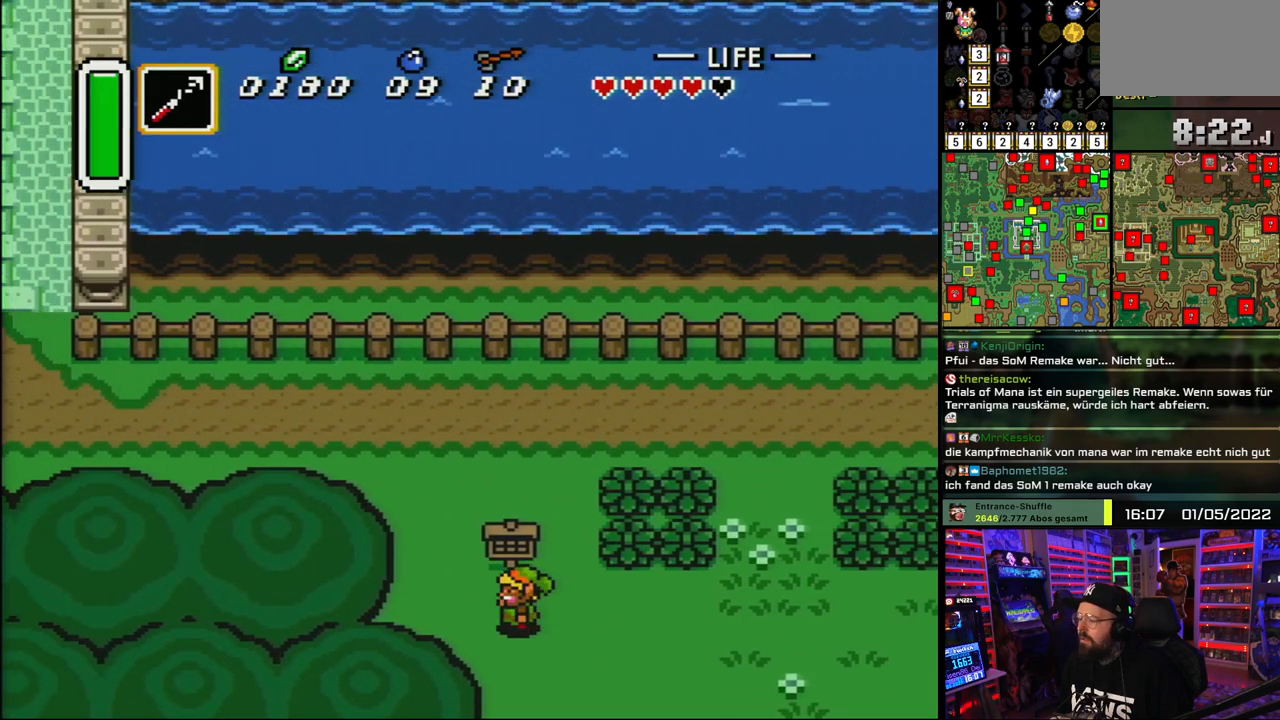
{"buttons": ["DPAD_UP"], "events": [[183, "DPAD_UP", "down"], [250, "DPAD_LEFT", "up"], [267, "DPAD_LEFT", "down"], [350, "DPAD_LEFT", "up"]]}
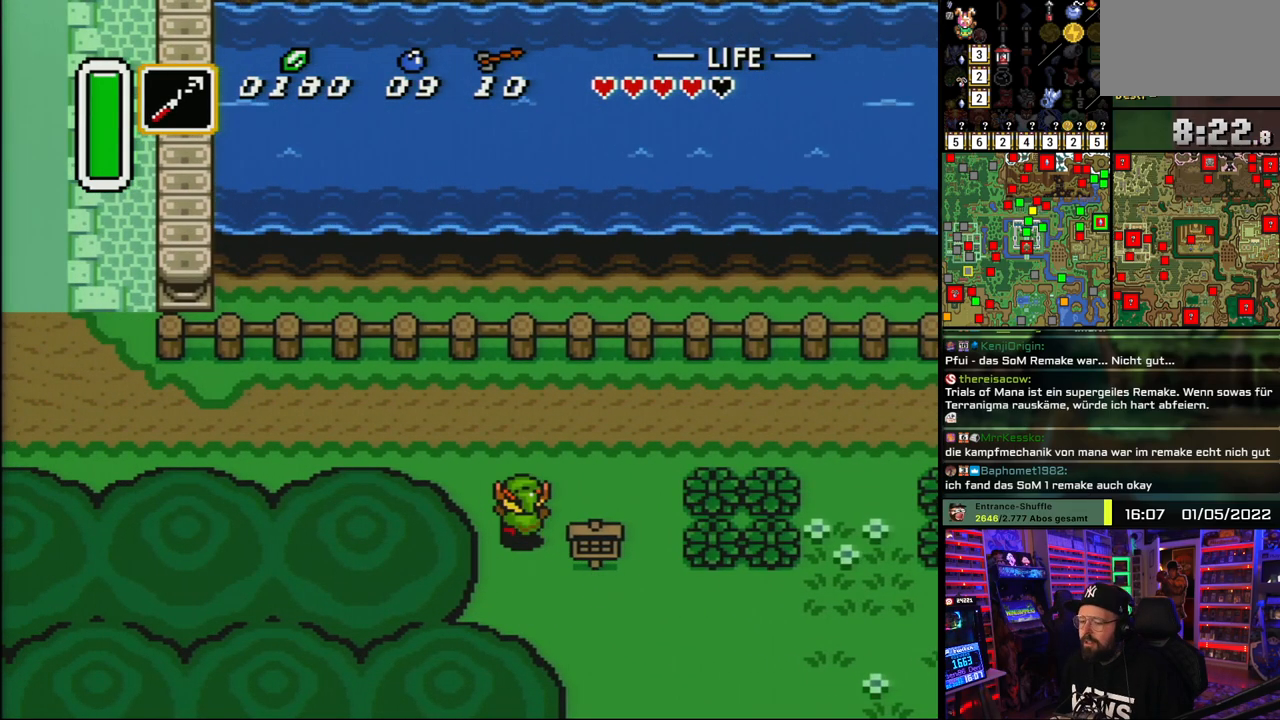
{"buttons": ["DPAD_LEFT"], "events": [[200, "DPAD_LEFT", "down"], [383, "DPAD_UP", "up"]]}
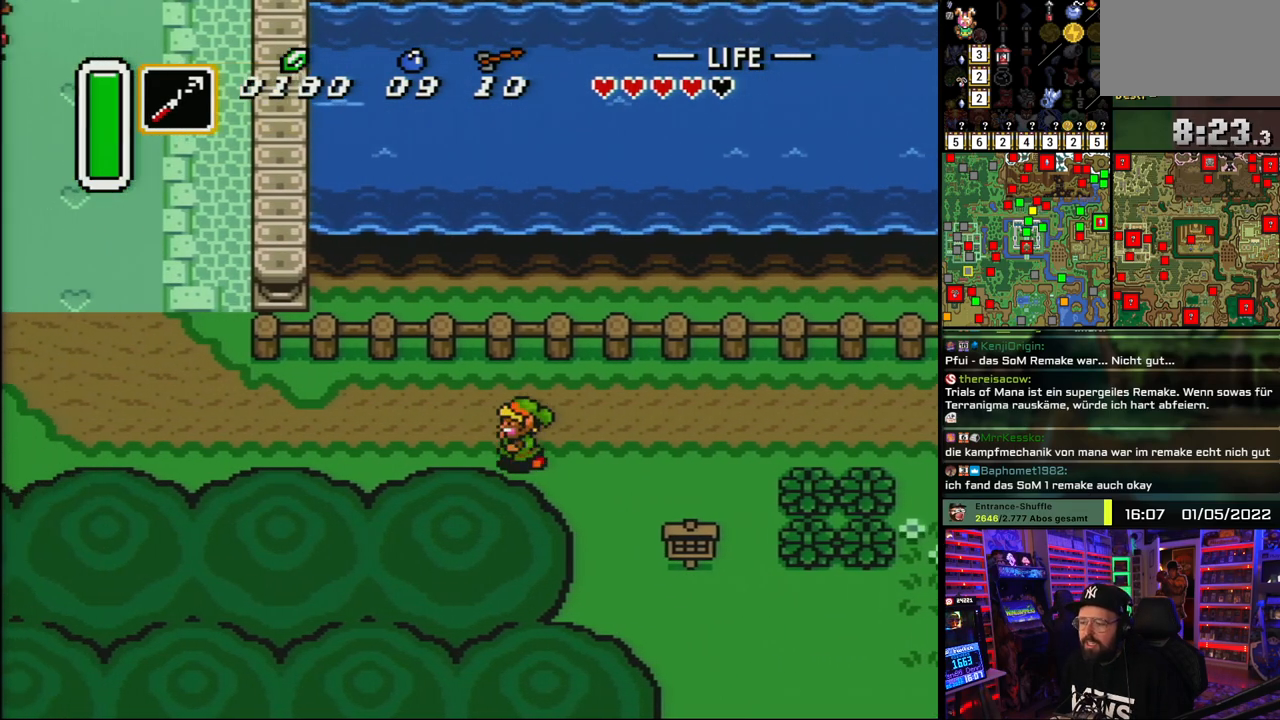
{"buttons": ["DPAD_UP", "DPAD_LEFT"], "events": [[117, "DPAD_UP", "down"], [267, "DPAD_UP", "up"], [400, "DPAD_UP", "down"]]}
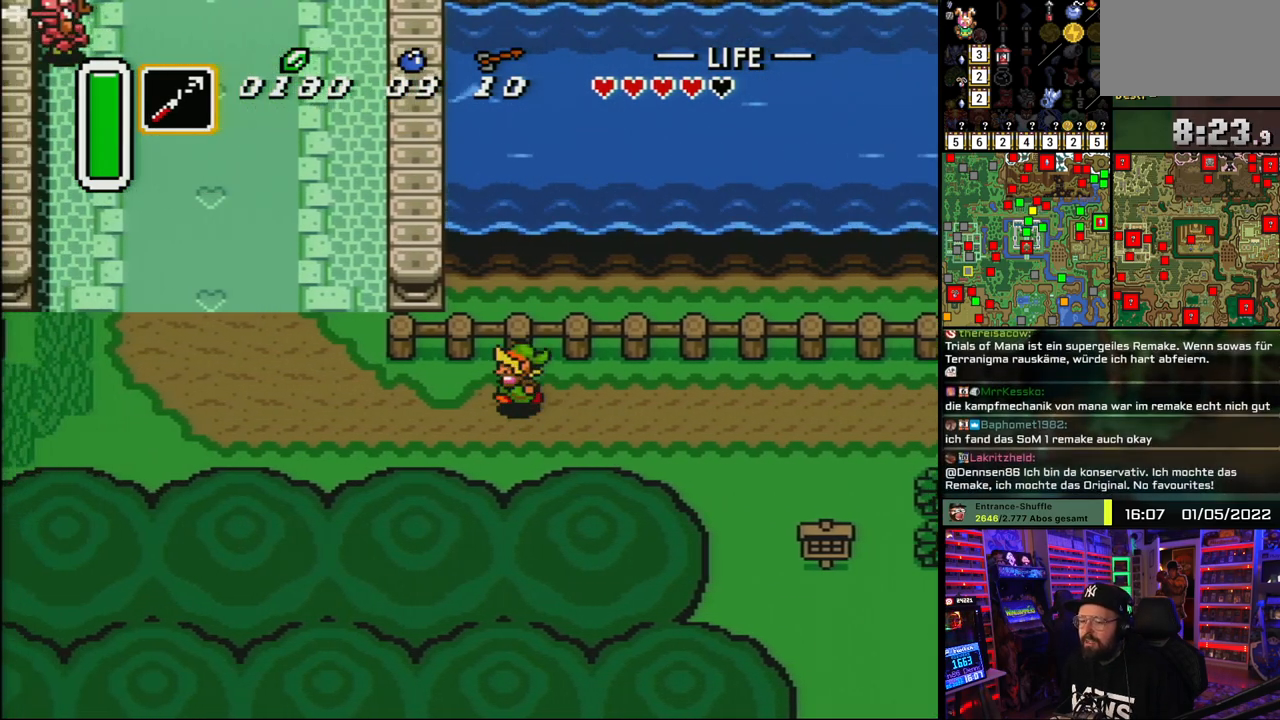
{"buttons": ["DPAD_LEFT"], "events": [[33, "DPAD_UP", "up"], [67, "DPAD_DOWN", "down"], [67, "DPAD_LEFT", "up"], [83, "DPAD_DOWN", "up"], [83, "DPAD_LEFT", "down"]]}